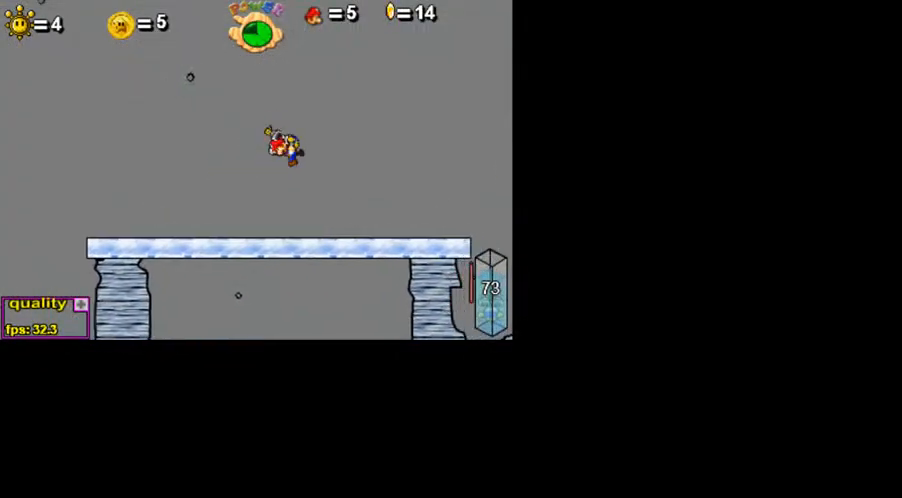
Gameplay with keyboard; each line is a JSON object with the keys held at the frame after it. "events" lists presses ("down") and releases ("up") of ".", "/", "0", "1", "2", "3", "4", "5", "6", "7", "8", "9", "a", "alt_l", "alt_r", "b", "backslash", "backspace", "c", "caps_lock", "comma", "ctrl_l", "ctrl_r", "d", "down", "e", "equals", "escape", "f", "f1", "f10", "f11", "f12", "f2", "f3", "f4", "f5", "f6", "f7", "f8", "f9", "g", "h", "i", "j", "k", "l", "lbracket", "left", "m", "minus", "n", "o", "p", "q", "quote", "r", "rbracket", "return", "right", "s", "semicolon", "shift_l", "shift_r", "space", "super", "t", "tab", "tilde", "u", "up", "v", "w", "x", "y" and "z" between this image and that frame as [ms after this image, input, new state], when the widget could be followed in between. No other keys are recorded. Mouse input is not recorded.
{"keys": ["right"], "events": []}
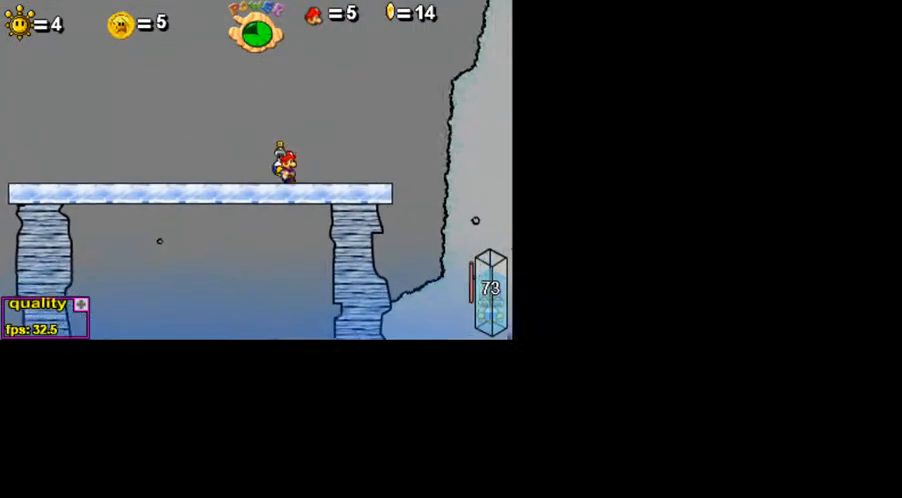
{"keys": ["right"], "events": [[300, "up", "down"], [500, "up", "up"]]}
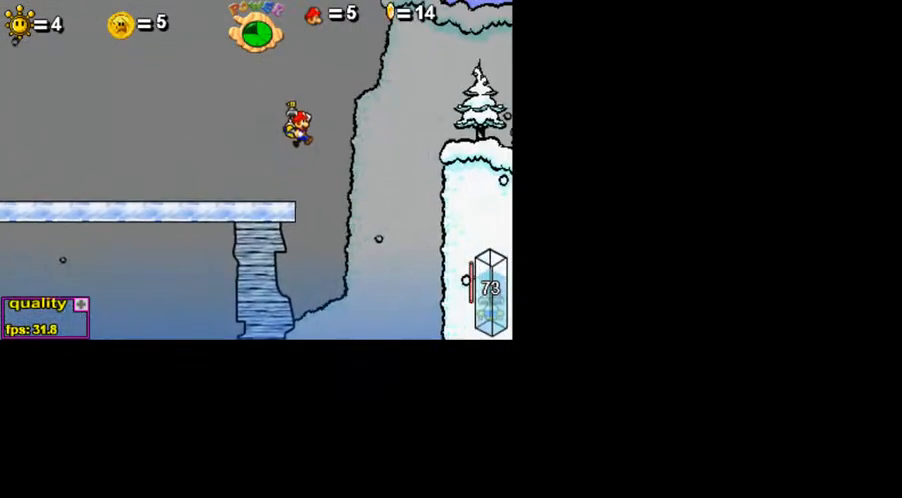
{"keys": ["down", "right"], "events": [[50, "c", "down"], [50, "v", "down"], [250, "v", "up"], [400, "c", "up"], [400, "down", "down"]]}
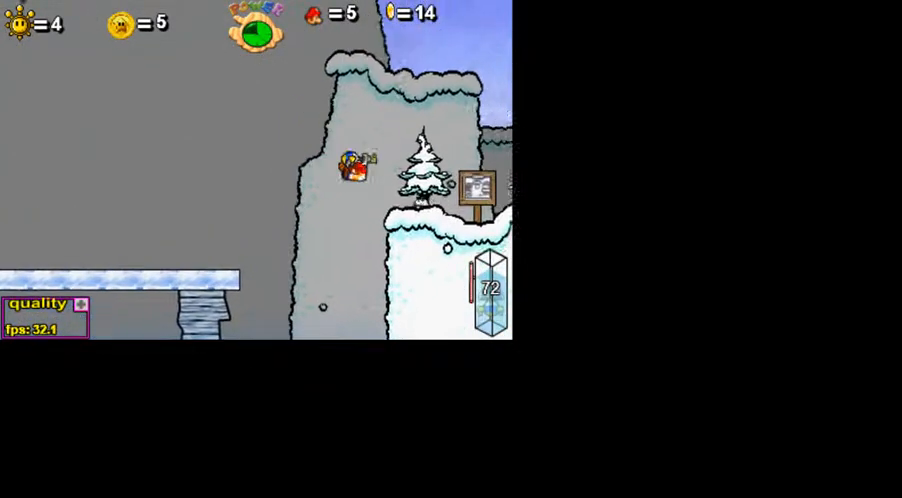
{"keys": ["right"], "events": [[50, "down", "up"], [150, "up", "down"], [200, "up", "up"], [300, "up", "down"], [500, "up", "up"]]}
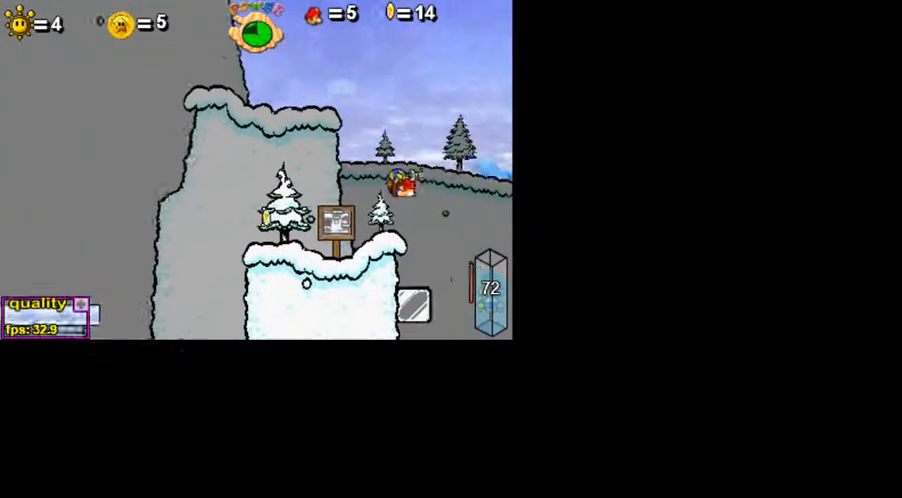
{"keys": ["right", "up"], "events": [[100, "up", "down"], [200, "c", "down"], [200, "up", "up"], [350, "c", "up"], [500, "up", "down"]]}
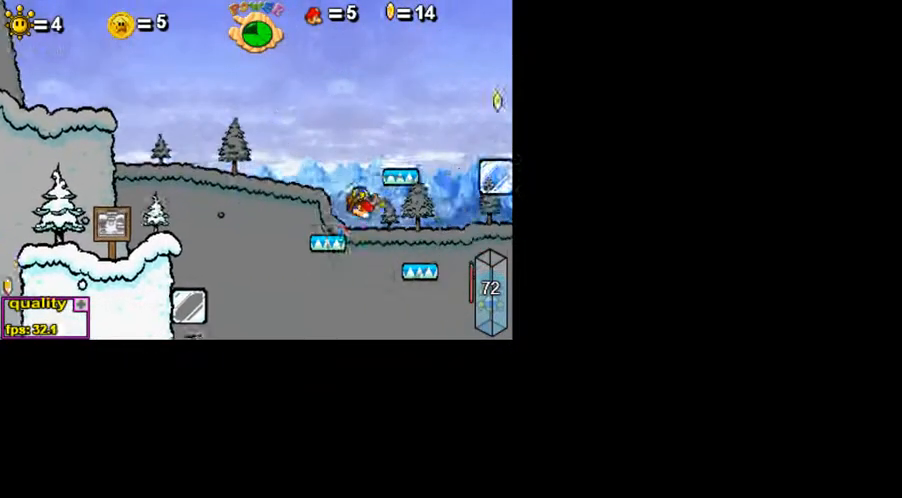
{"keys": ["c", "right"], "events": [[50, "up", "up"], [150, "up", "down"], [200, "up", "up"], [300, "up", "down"], [400, "c", "down"], [500, "up", "up"]]}
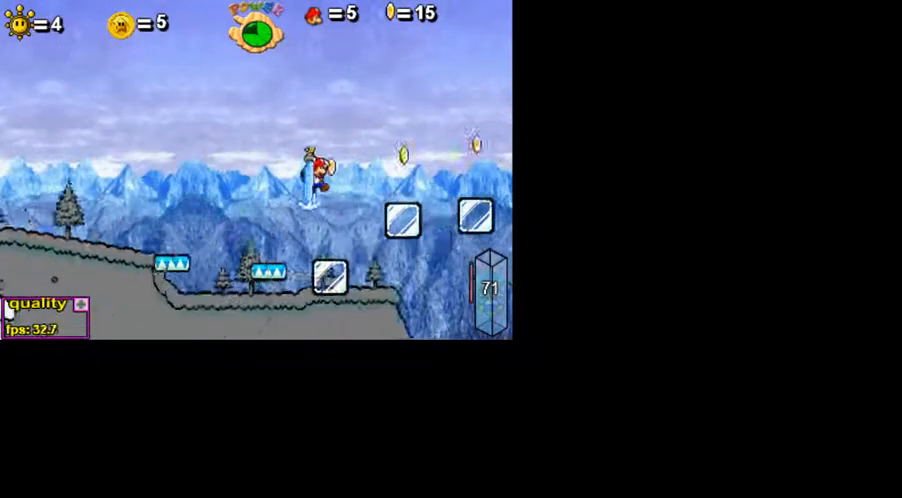
{"keys": ["c", "right"], "events": [[50, "up", "down"], [150, "up", "up"]]}
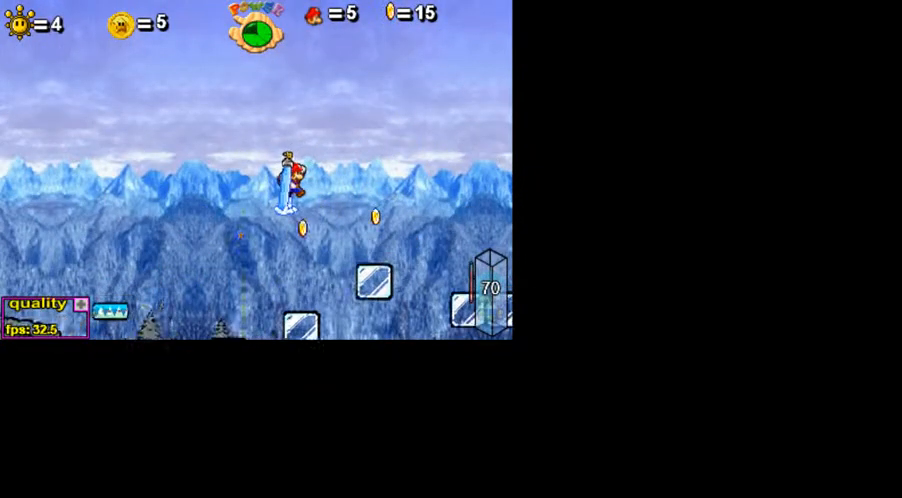
{"keys": ["c", "right"], "events": [[100, "c", "up"], [450, "c", "down"]]}
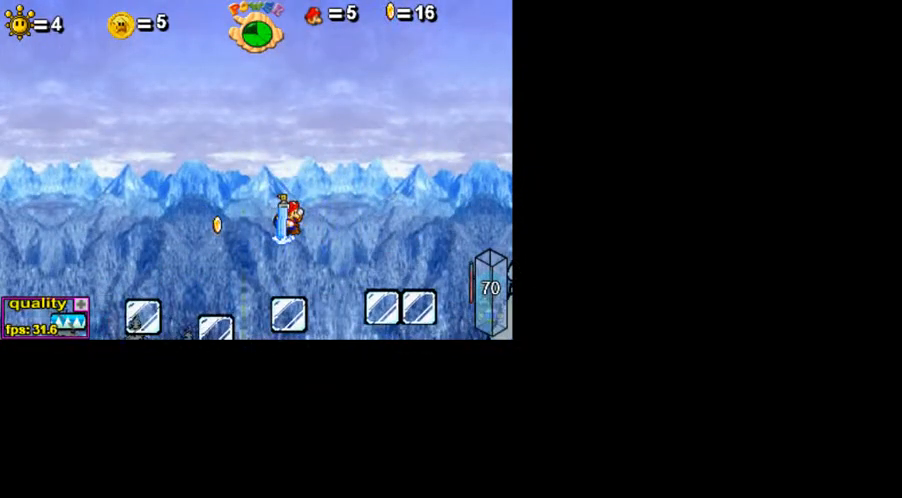
{"keys": ["right"], "events": [[300, "c", "up"]]}
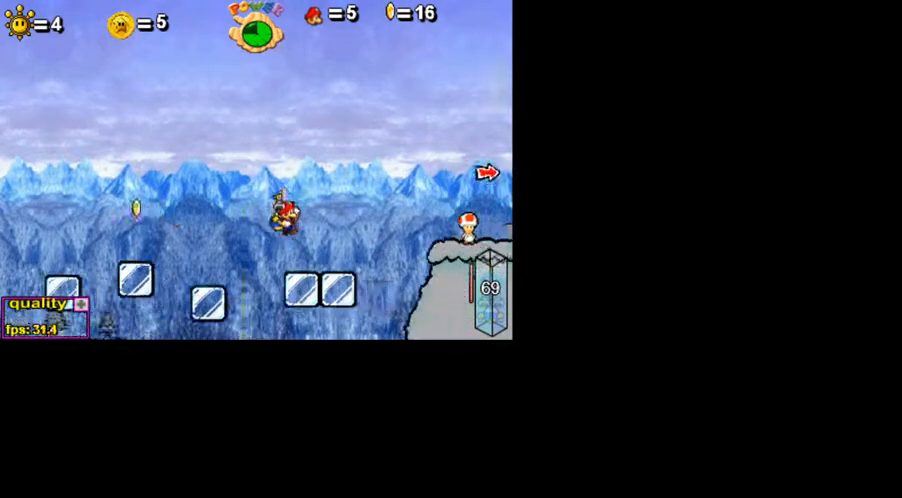
{"keys": ["right"], "events": [[250, "up", "down"], [450, "up", "up"]]}
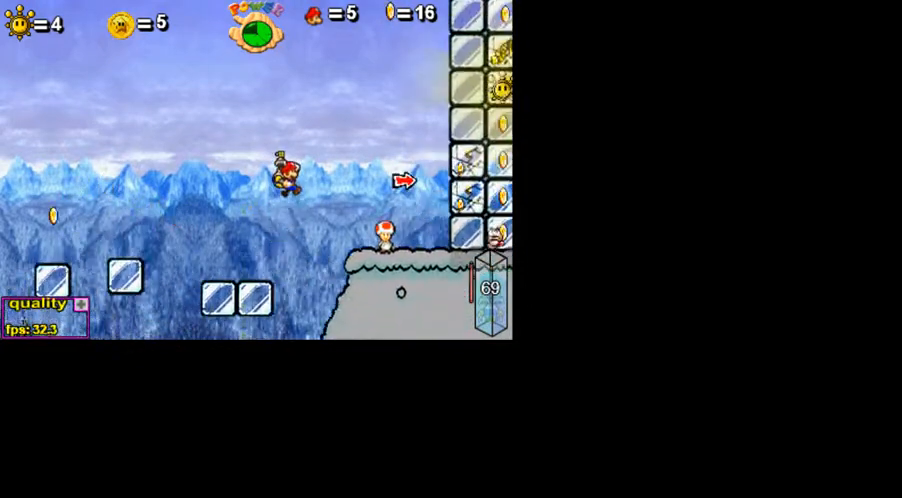
{"keys": ["c", "right"], "events": [[350, "c", "down"]]}
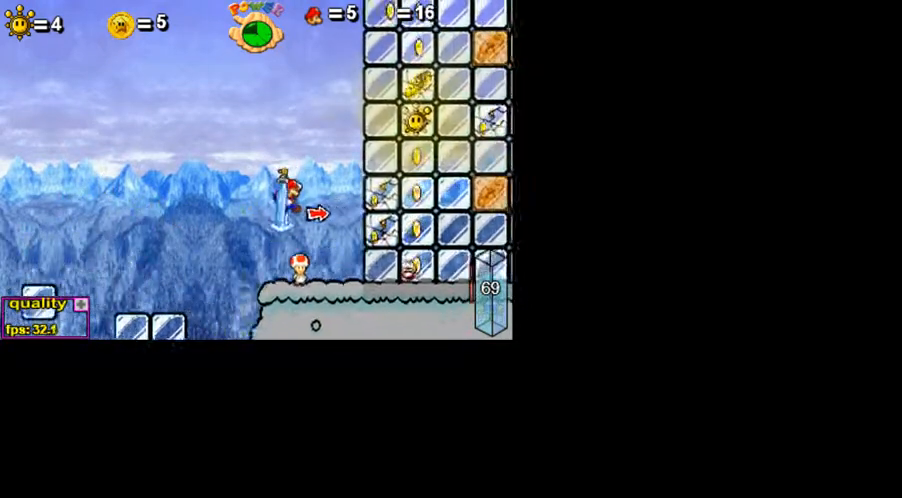
{"keys": ["right"], "events": [[100, "c", "up"], [300, "x", "down"], [350, "x", "up"], [450, "x", "down"], [500, "x", "up"]]}
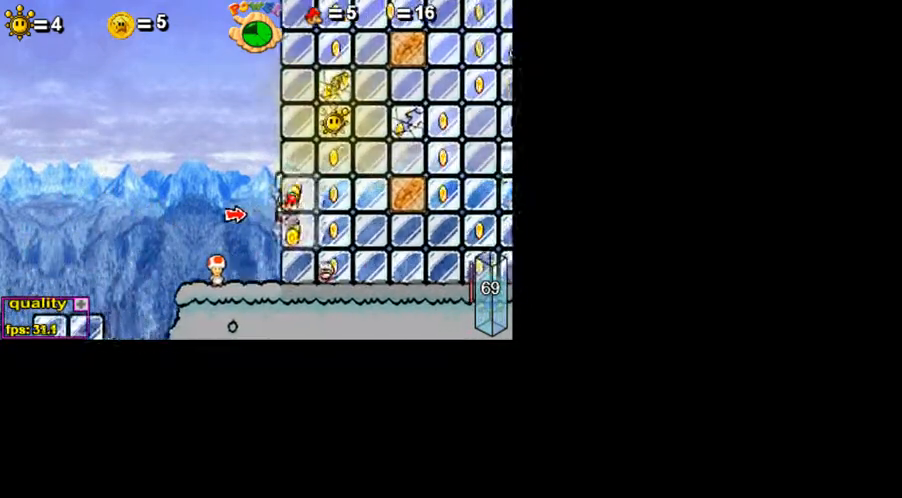
{"keys": ["c", "right"], "events": [[450, "c", "down"]]}
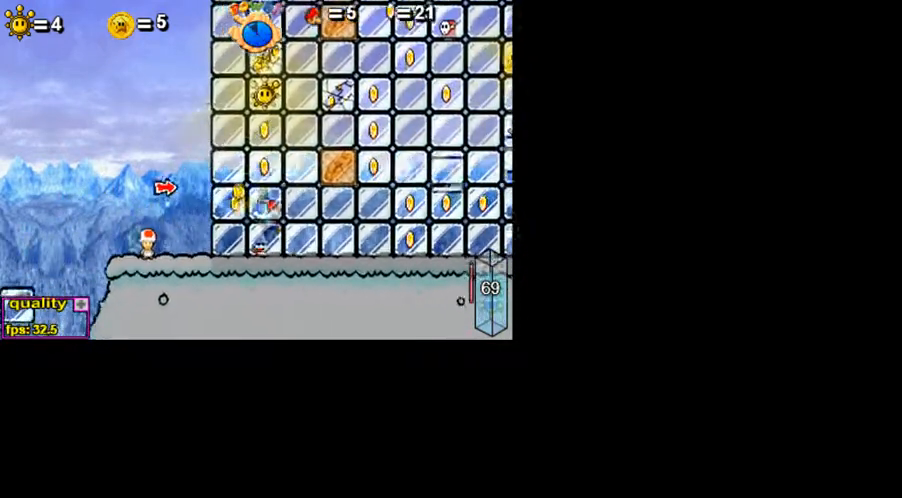
{"keys": ["right"], "events": [[350, "c", "up"], [450, "x", "down"], [500, "x", "up"]]}
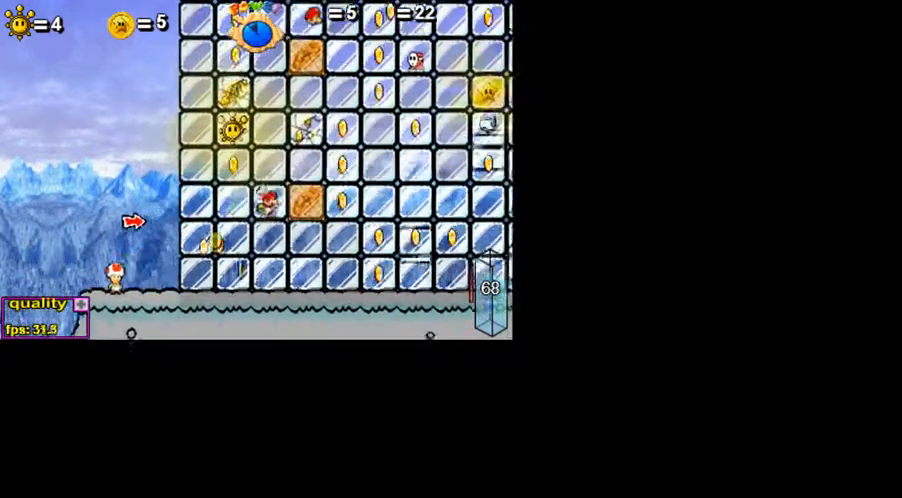
{"keys": ["c", "right"], "events": [[100, "x", "down"], [200, "x", "up"], [450, "c", "down"]]}
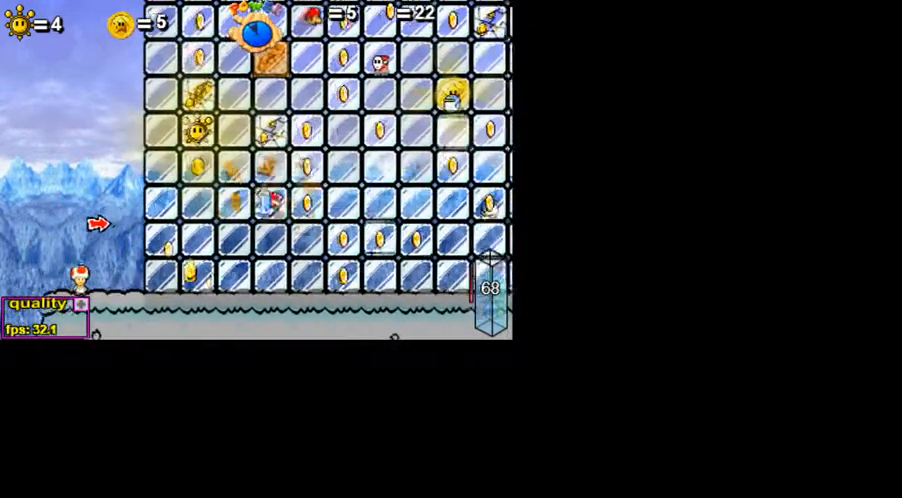
{"keys": ["right"], "events": [[150, "c", "up"]]}
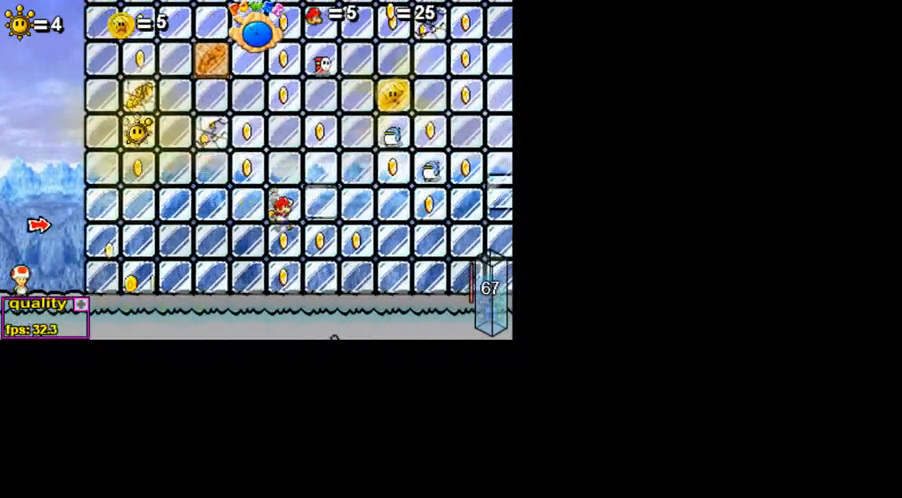
{"keys": ["c", "right"], "events": [[350, "c", "down"], [350, "up", "down"], [500, "up", "up"]]}
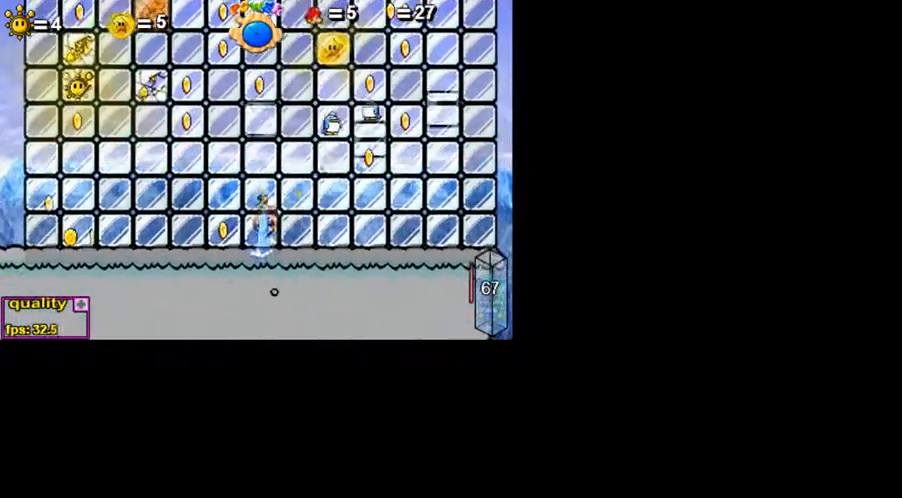
{"keys": ["c", "right", "up"], "events": [[100, "up", "down"], [250, "up", "up"], [350, "up", "down"], [450, "up", "up"], [500, "up", "down"]]}
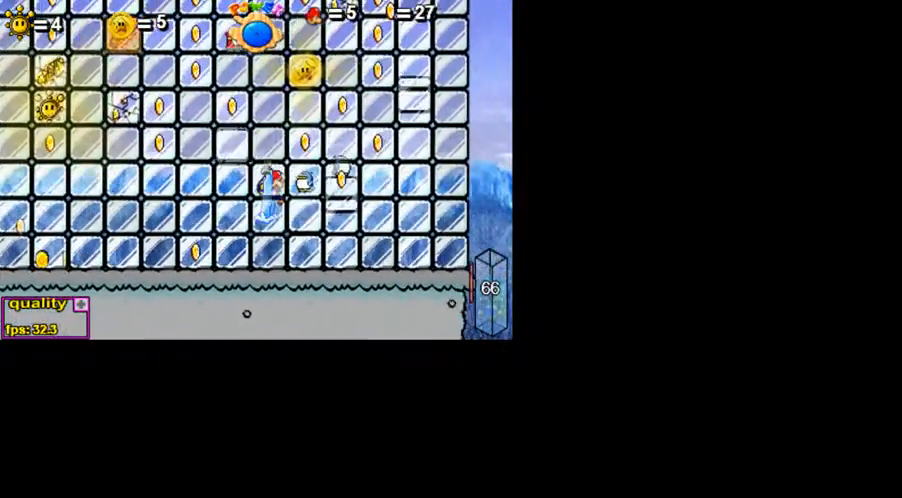
{"keys": ["c", "right", "up"], "events": [[100, "up", "up"], [150, "up", "down"], [300, "up", "up"], [350, "up", "down"], [400, "up", "up"], [500, "up", "down"]]}
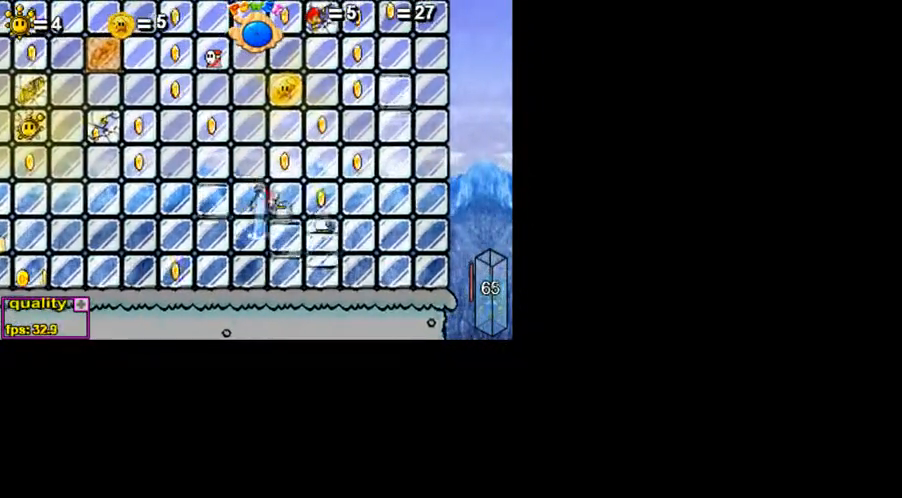
{"keys": ["c", "right"], "events": [[50, "up", "up"], [150, "up", "down"], [250, "up", "up"], [300, "up", "down"], [400, "up", "up"], [450, "up", "down"], [500, "up", "up"]]}
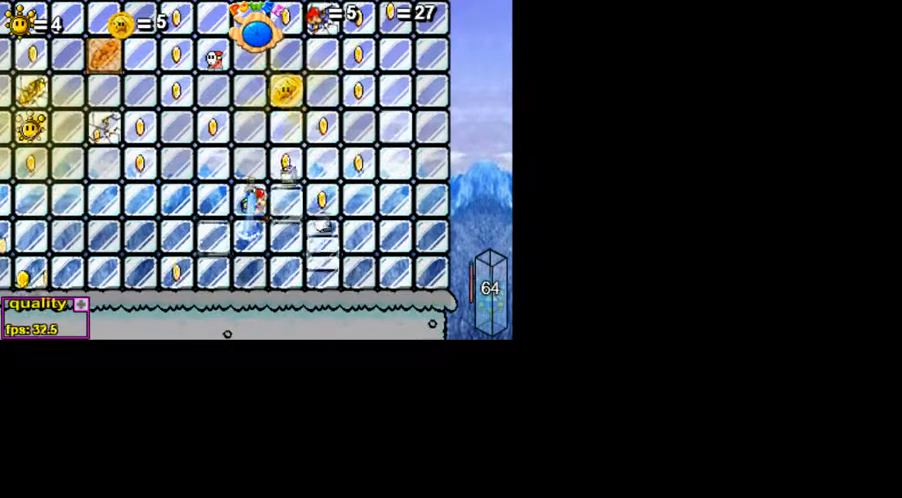
{"keys": ["c", "right"], "events": []}
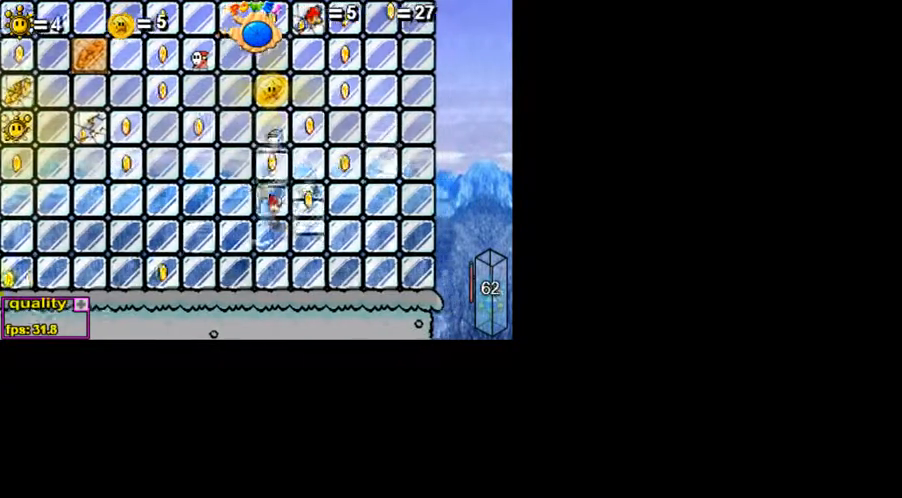
{"keys": ["right"], "events": [[50, "c", "up"], [100, "right", "up"], [200, "left", "down"], [350, "left", "up"], [450, "right", "down"]]}
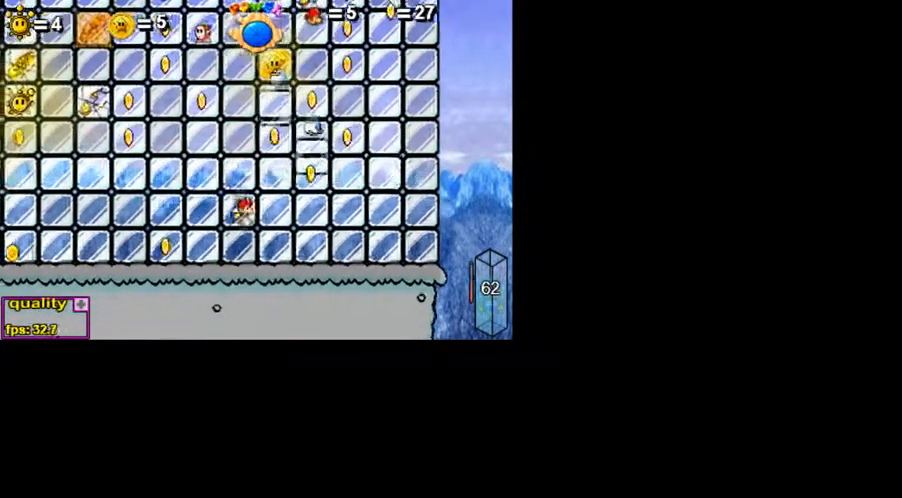
{"keys": ["c", "left", "right"], "events": [[150, "up", "down"], [200, "c", "down"], [400, "up", "up"], [500, "left", "down"]]}
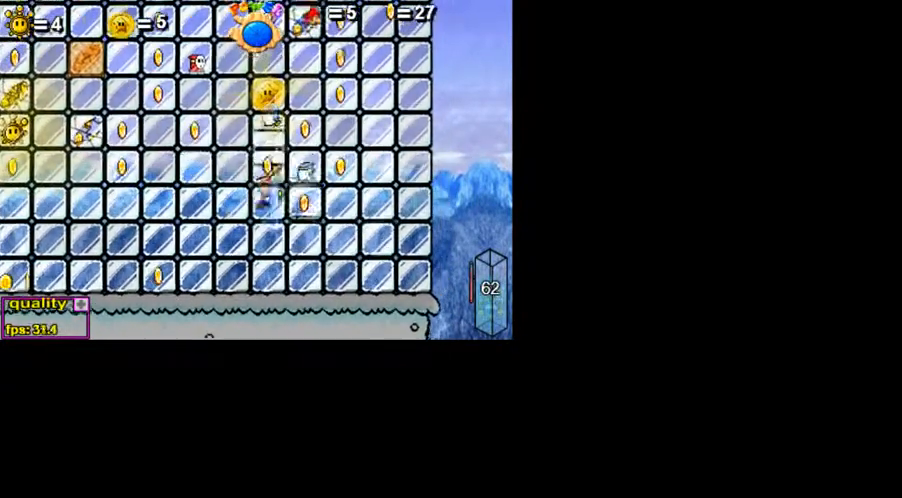
{"keys": ["c", "right", "up"], "events": [[50, "right", "up"], [50, "up", "down"], [150, "up", "up"], [250, "up", "down"], [350, "up", "up"], [400, "left", "up"], [450, "up", "down"], [500, "right", "down"]]}
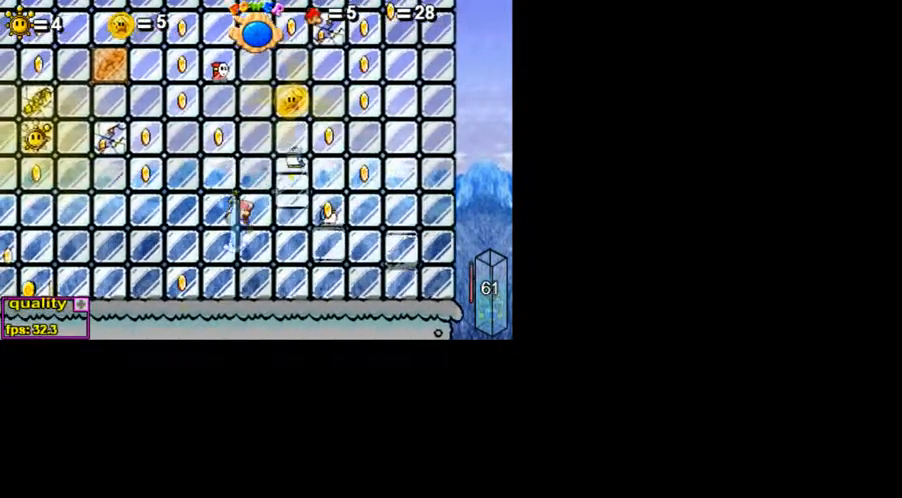
{"keys": ["c", "left", "up"], "events": [[50, "up", "up"], [100, "up", "down"], [200, "up", "up"], [250, "up", "down"], [350, "left", "down"], [350, "right", "up"]]}
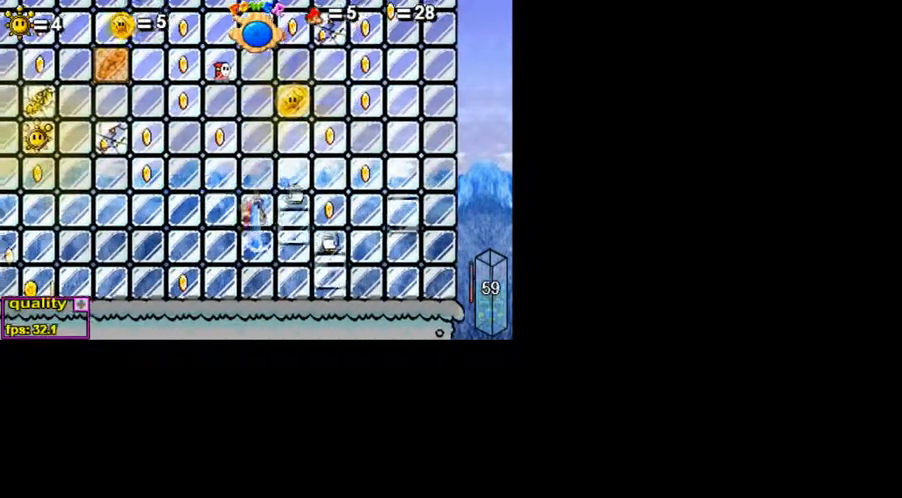
{"keys": ["c", "right", "up"], "events": [[100, "left", "up"], [100, "right", "down"], [150, "up", "up"], [200, "up", "down"], [300, "up", "up"], [350, "up", "down"], [450, "up", "up"], [500, "up", "down"]]}
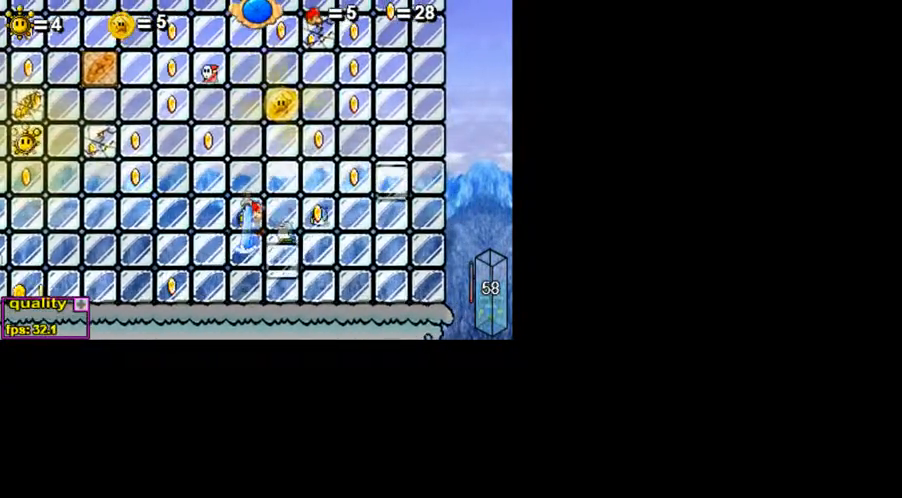
{"keys": ["c", "right", "up"], "events": []}
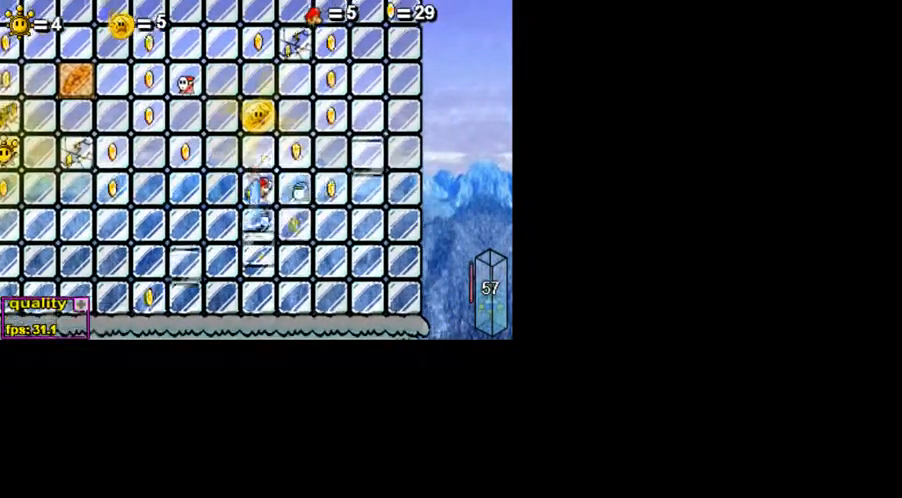
{"keys": ["c", "right", "up"], "events": [[50, "left", "down"], [50, "right", "up"], [400, "left", "up"], [400, "right", "down"]]}
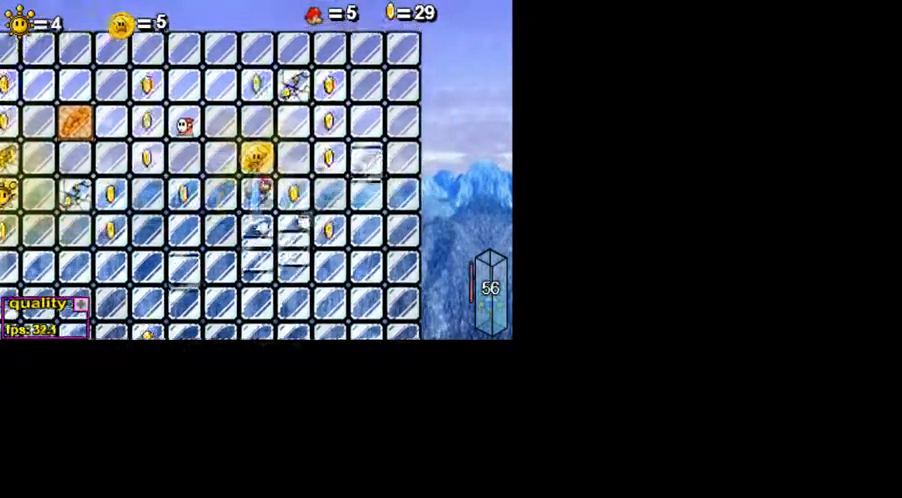
{"keys": ["c", "up"], "events": [[150, "left", "down"], [150, "right", "up"], [500, "left", "up"]]}